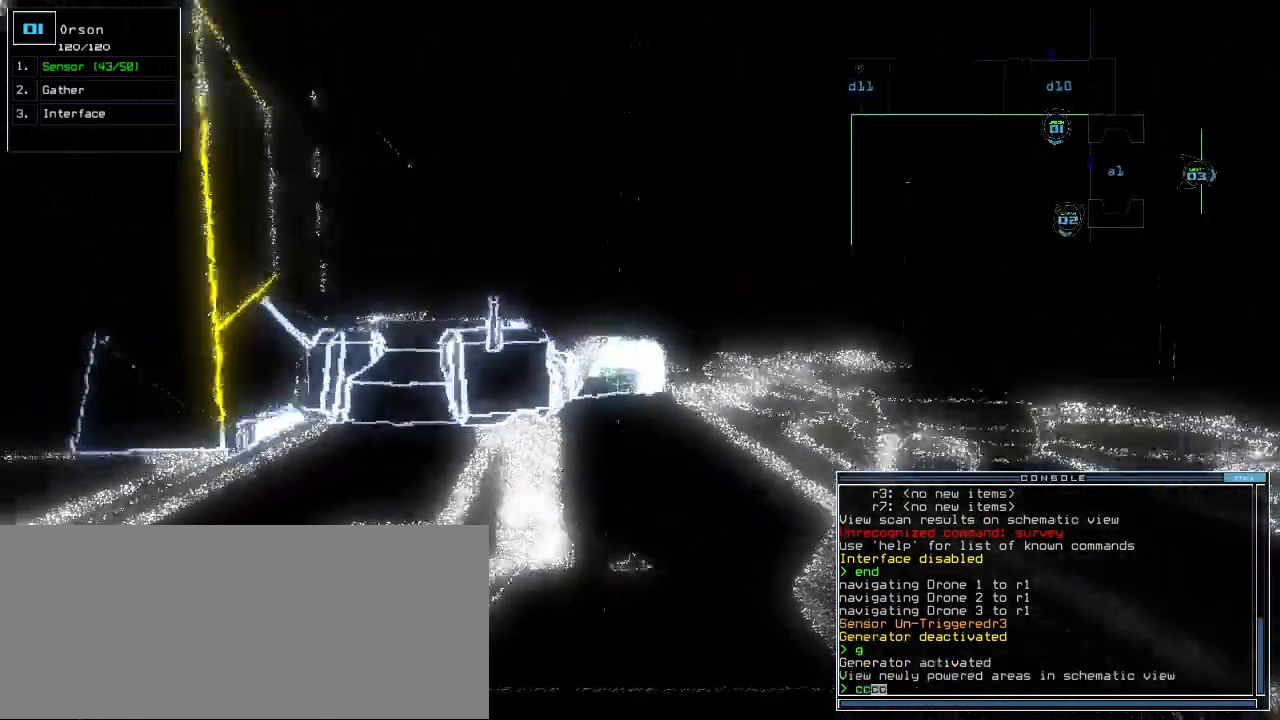
Gameplay with keyboard; each line is a JSON object with the keys held at the frame after it. "events" lists presses ("down") and releases ("up") of ".", "0", "1", "2", "3", "4", "5", "6", "7", "8", "9", "a", "b", "backspace", "c", "caps_lock", "comma", "ctrl_l", "ctrl_r", "d", "down", "e", "equals", "escape", "f", "f1", "g", "h", "i", "j", "k", "l", "left", "m", "minus", "n", "o", "p", "q", "quote", "r", "return", "right", "s", "semicolon", "shift_l", "shift_r", "space", "t", "tab", "tilde", "u", "up", "v", "w", "x", "y" and "z" between this image and that frame as [ms after this image, input, new state], when the widget could be followed in between. No other keys are recorded. Mouse input is not recorded.
{"keys": ["return"]}
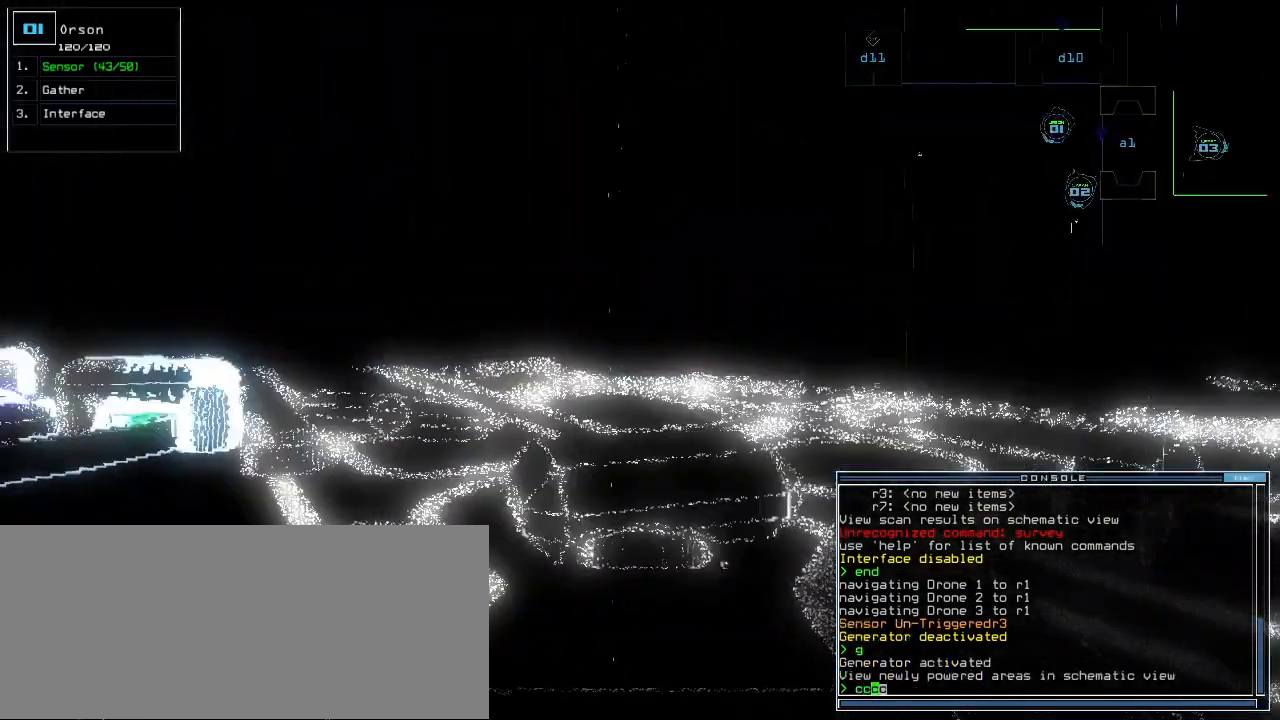
{"keys": ["right"], "events": [[33, "space", "down"], [50, "return", "up"], [67, "space", "up"], [267, "right", "down"]]}
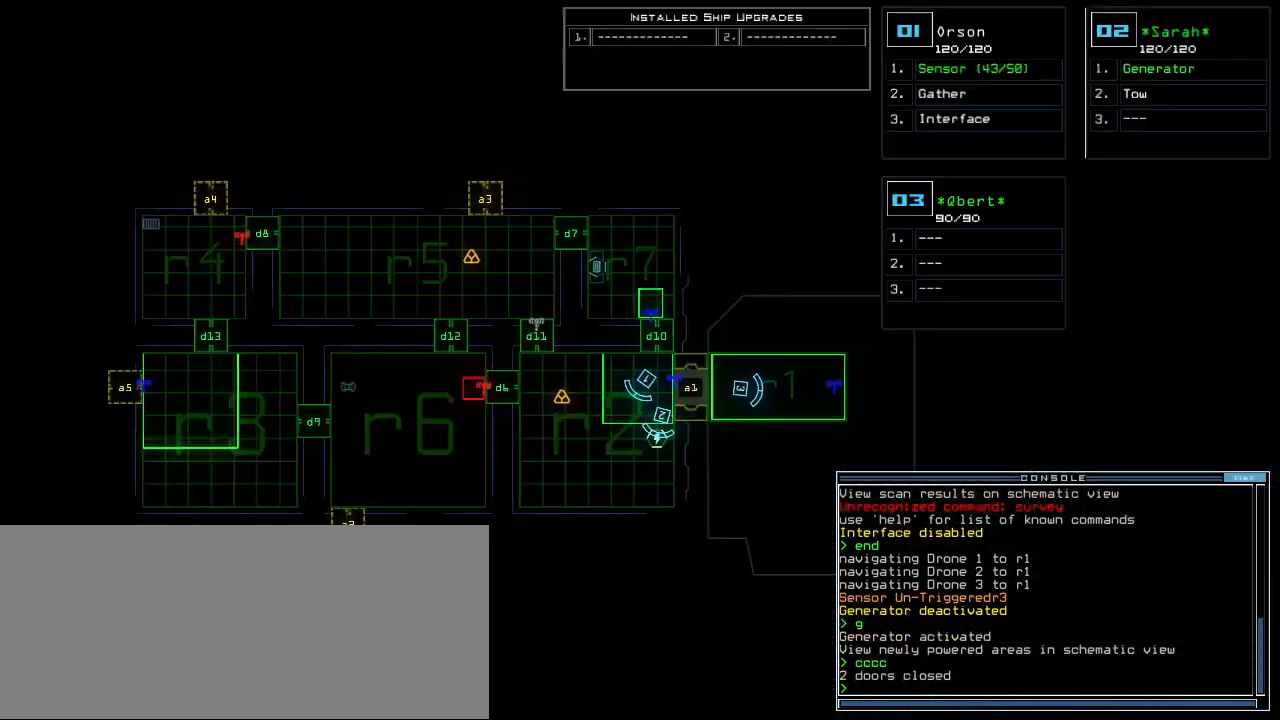
{"keys": [], "events": [[33, "right", "up"], [300, "d", "down"], [367, "d", "up"]]}
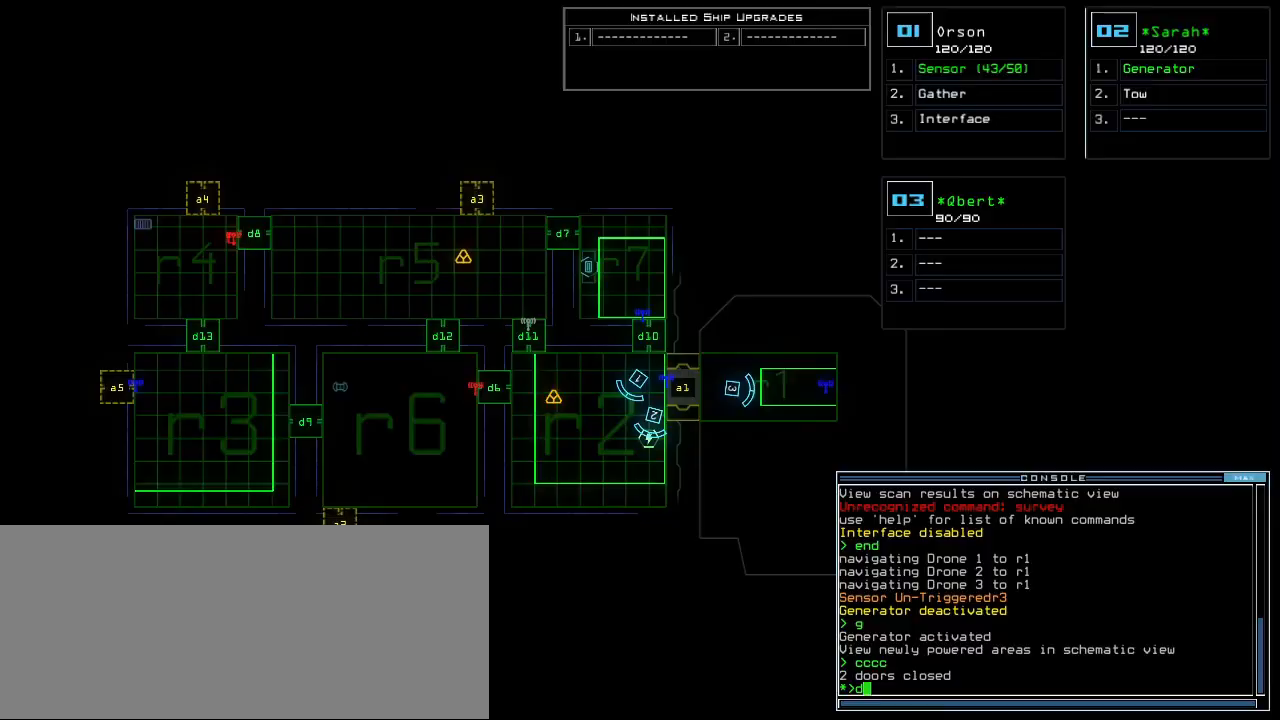
{"keys": [], "events": [[417, "7", "down"], [450, "7", "up"]]}
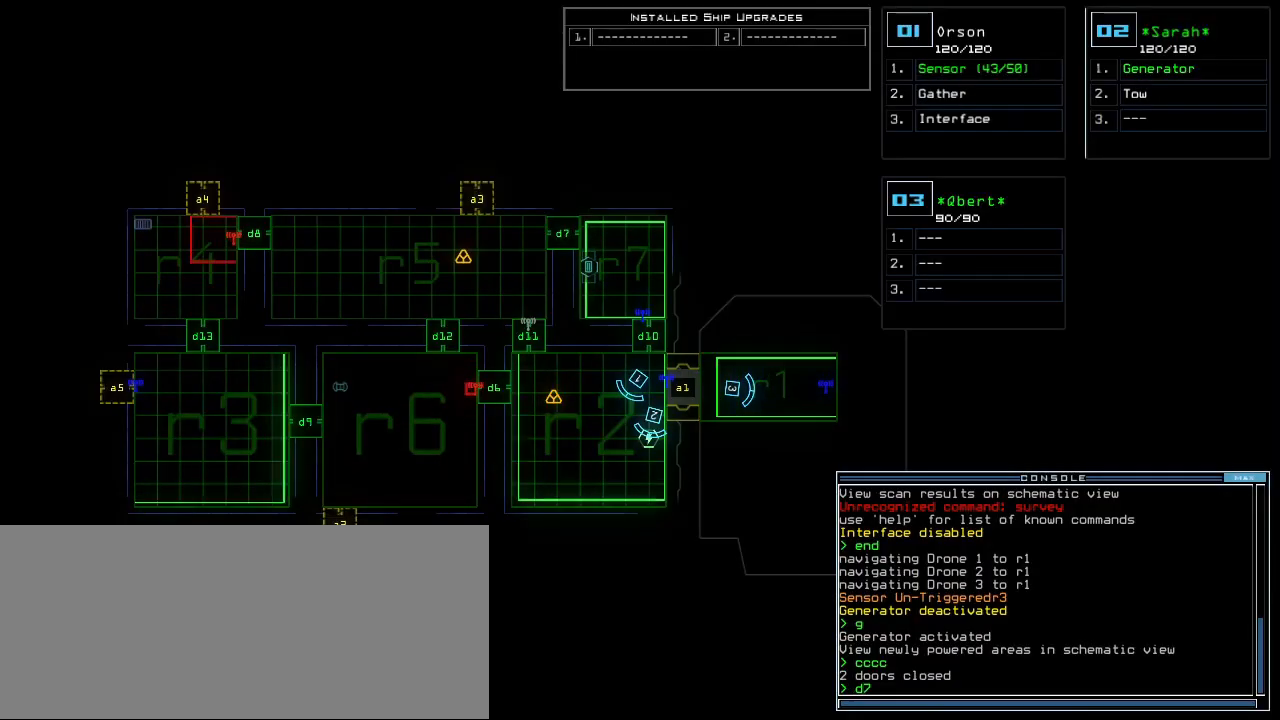
{"keys": [], "events": [[117, "return", "down"], [167, "return", "up"]]}